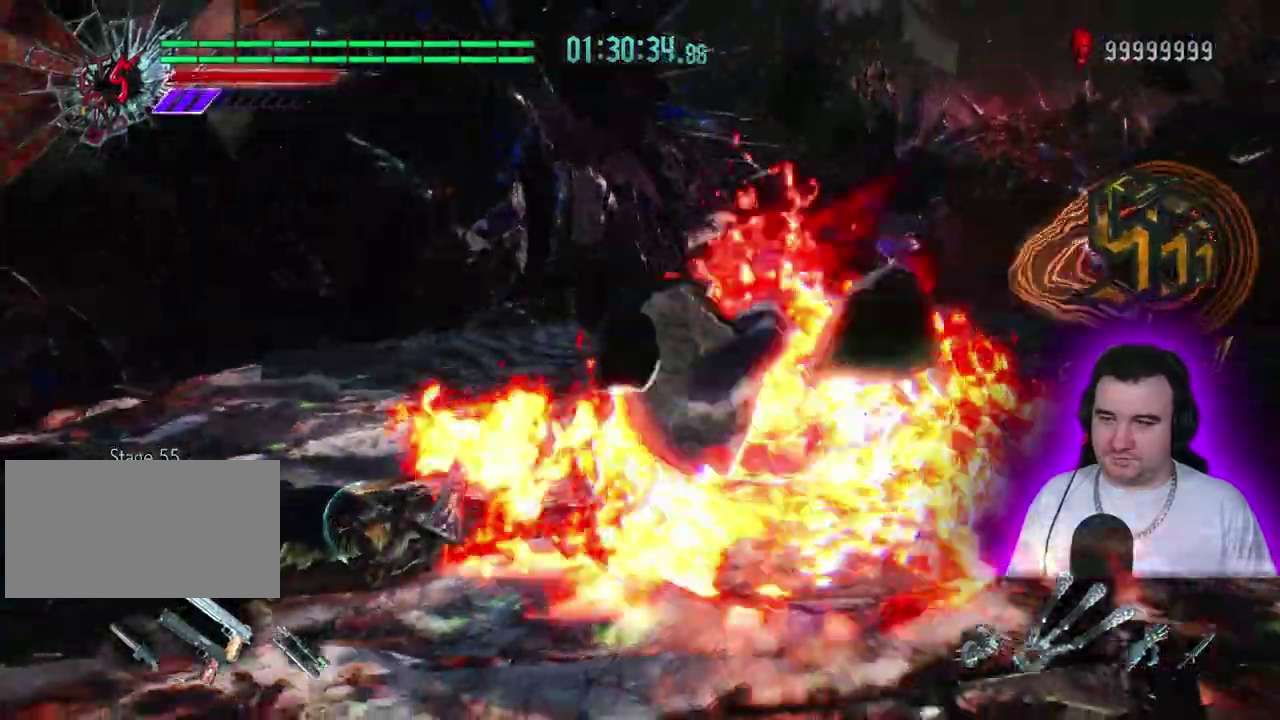
Gameplay with a controller (PlayStation layout); each line is a JSON object with the inputs held at the frame after it. This overlay highlights the sticks when they move; stick clicks (L3) are not distinguishable. Not read: CIRCLE CROSS DPAD_DOWN DPAD_RIGHT L3 R1 R2 R3 SQUARE START.
{"buttons": ["TRIANGLE", "L1", "DPAD_LEFT"], "left_stick": "left"}
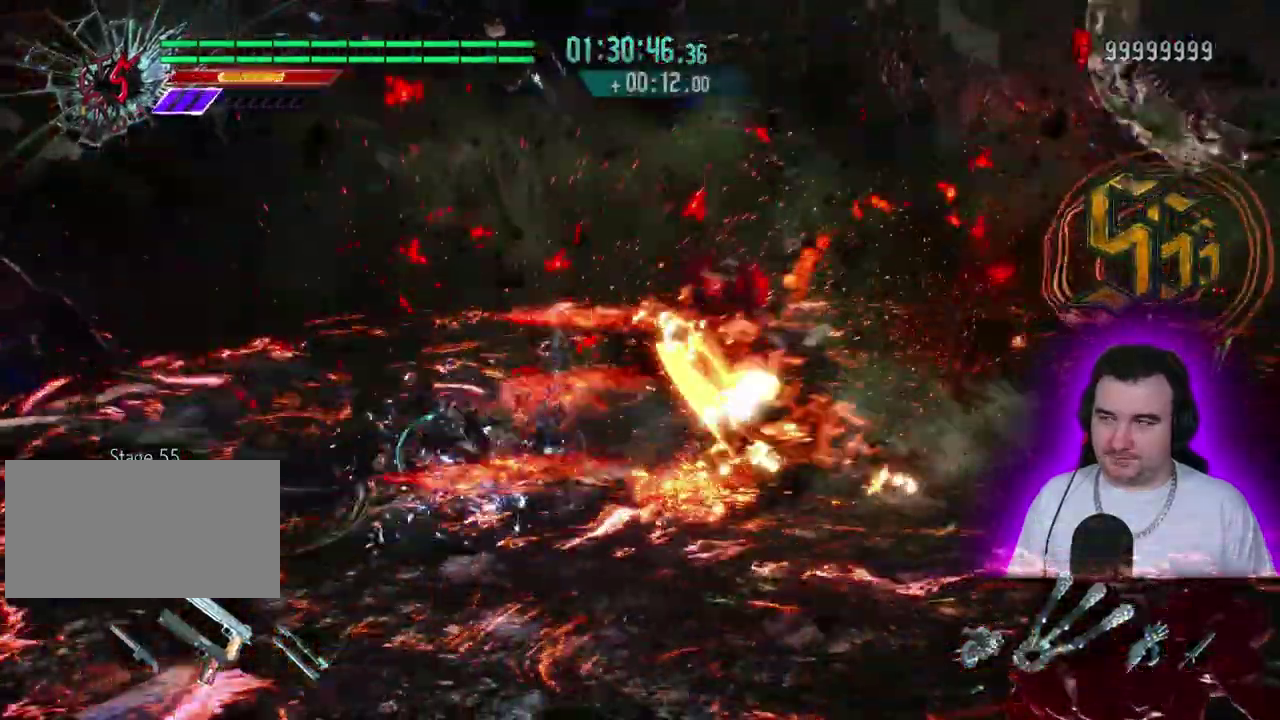
{"buttons": ["L1"], "left_stick": "right"}
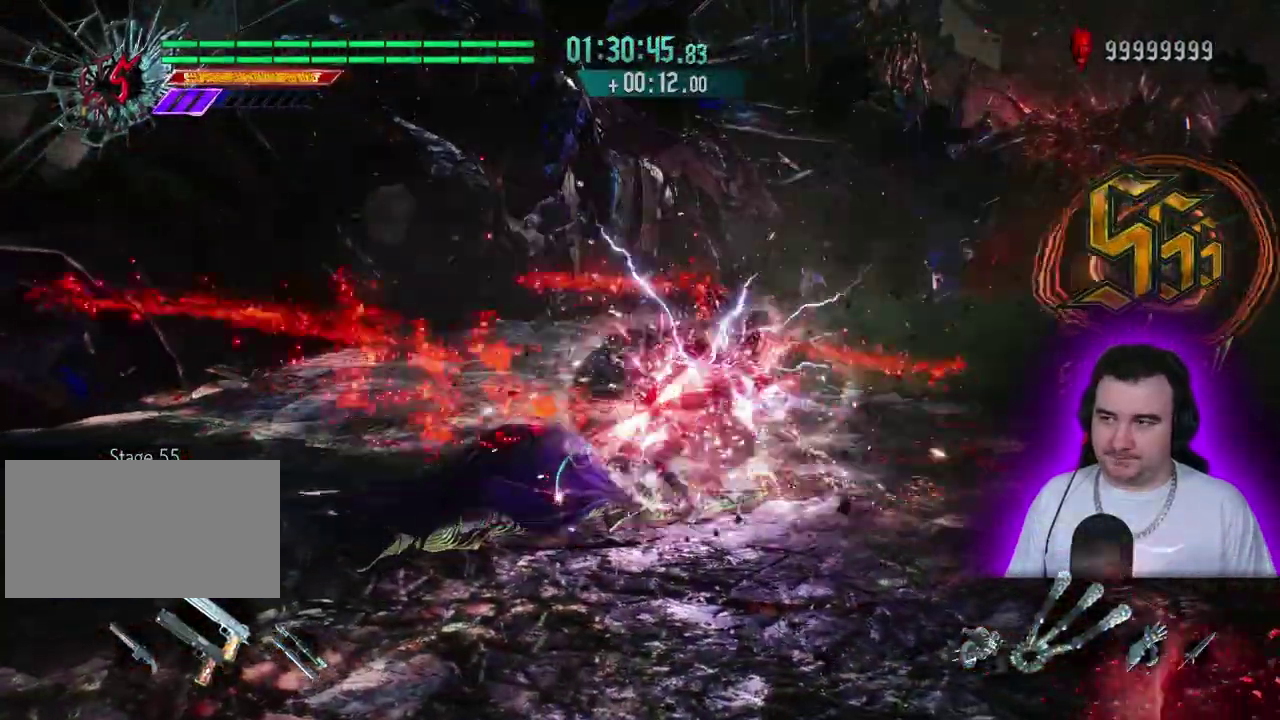
{"buttons": ["L1"], "left_stick": "center"}
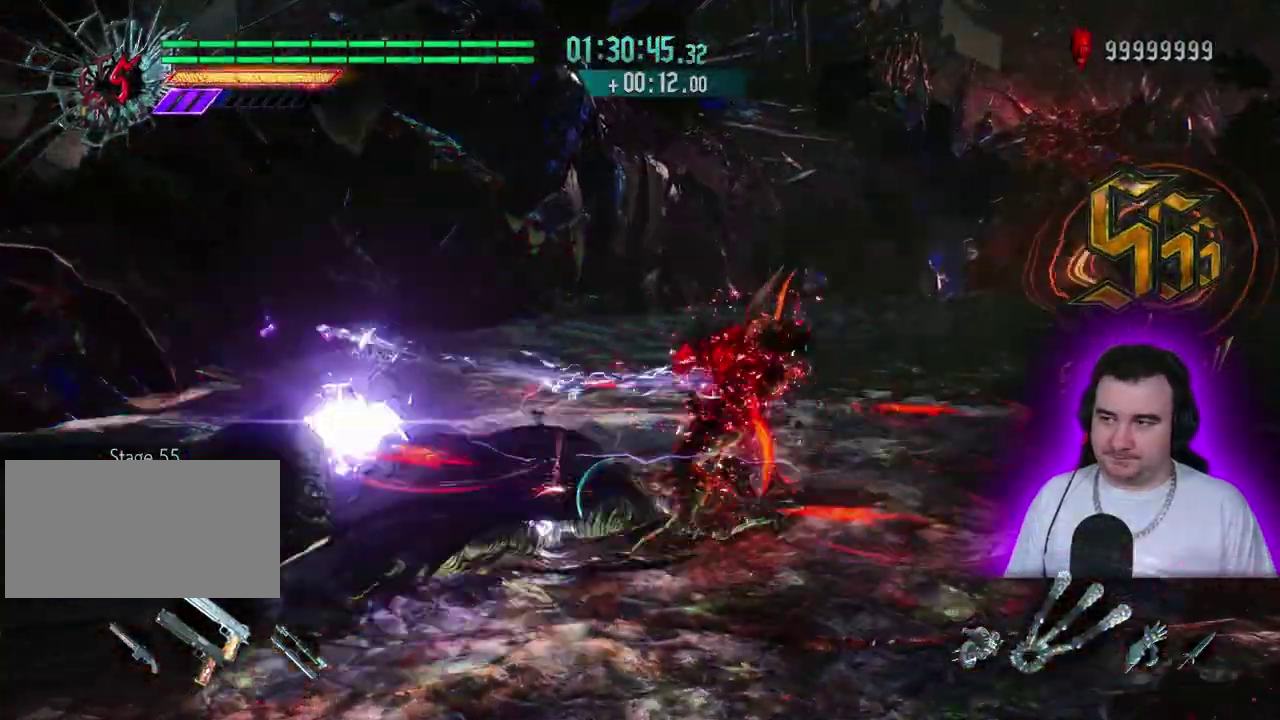
{"buttons": [], "left_stick": "center"}
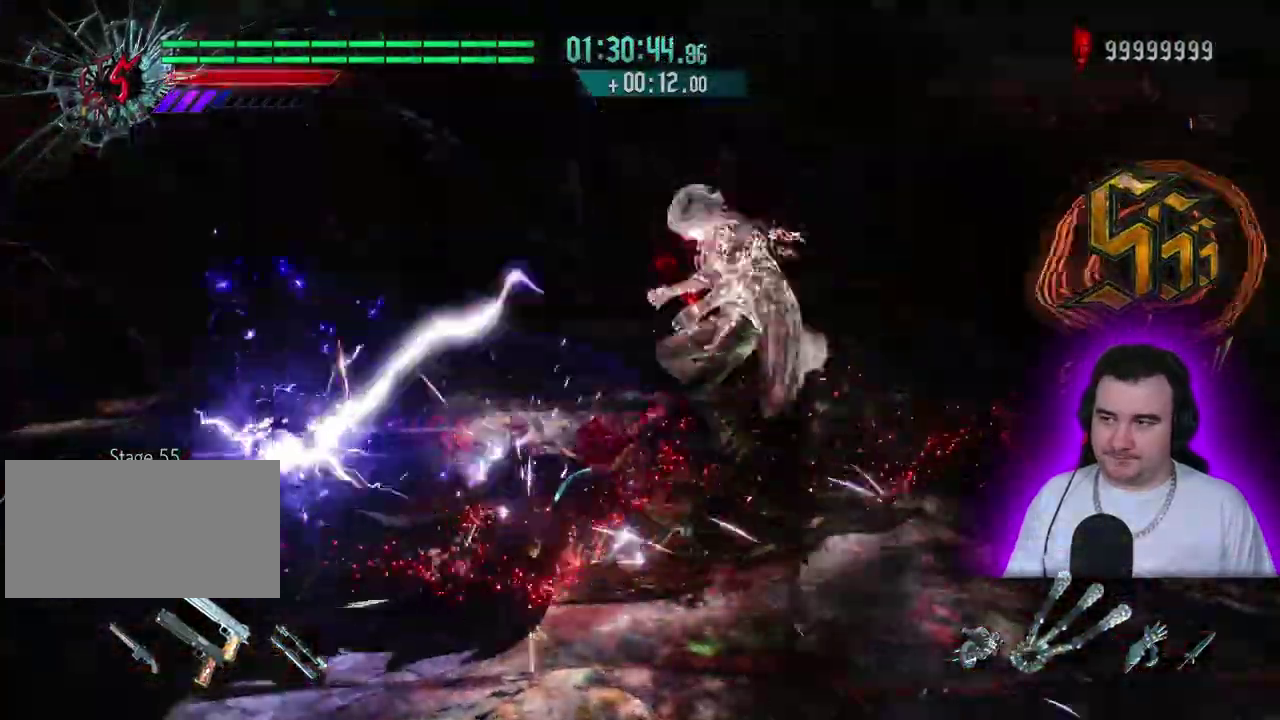
{"buttons": ["TRIANGLE"], "left_stick": "center"}